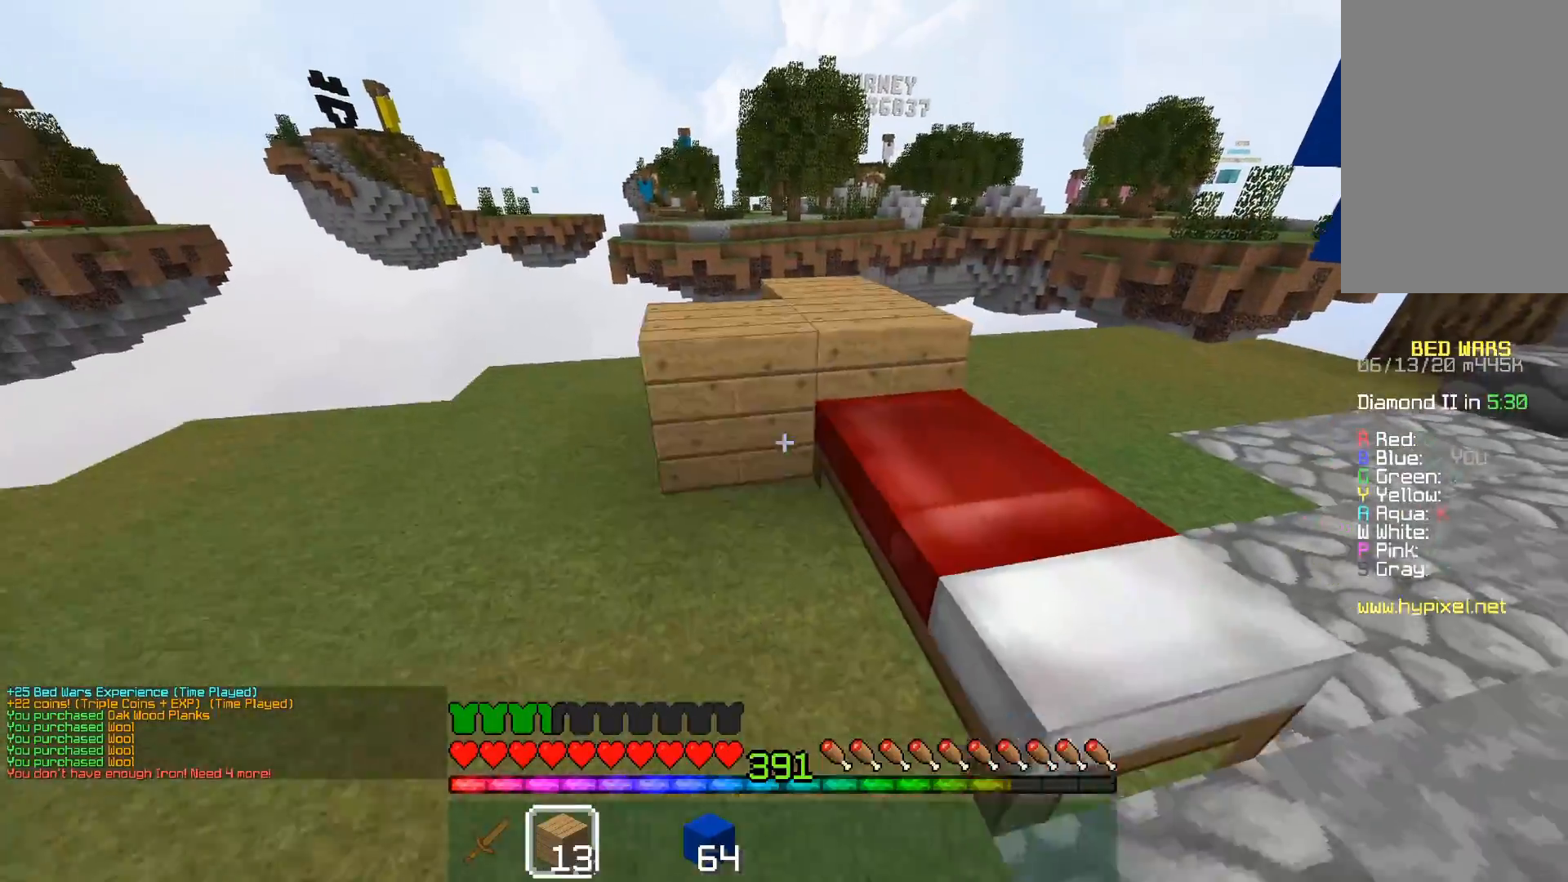
Gameplay with keyboard and mouse; each line is a JSON object with the keys and mouse buttons held at the frame after it. "events" lists presses ("down") and releases ("up") of "a", "d", "s", "space", "w", "mouse_left" and "mouse_right" between this image and that frame as [ms after this image, input, new state], when the widget could be followed in between. "mouse_left", "mouse_right" = the "left", "right" buttons of the "mouse" list. No other keys are recorded. Fast repeated clicks can show as one long hold. Mouse movement is not recorded.
{"keys": ["d", "w"], "mouse": [], "events": [[283, "d", "down"], [400, "s", "up"], [483, "mouse_right", "up"], [483, "w", "down"]]}
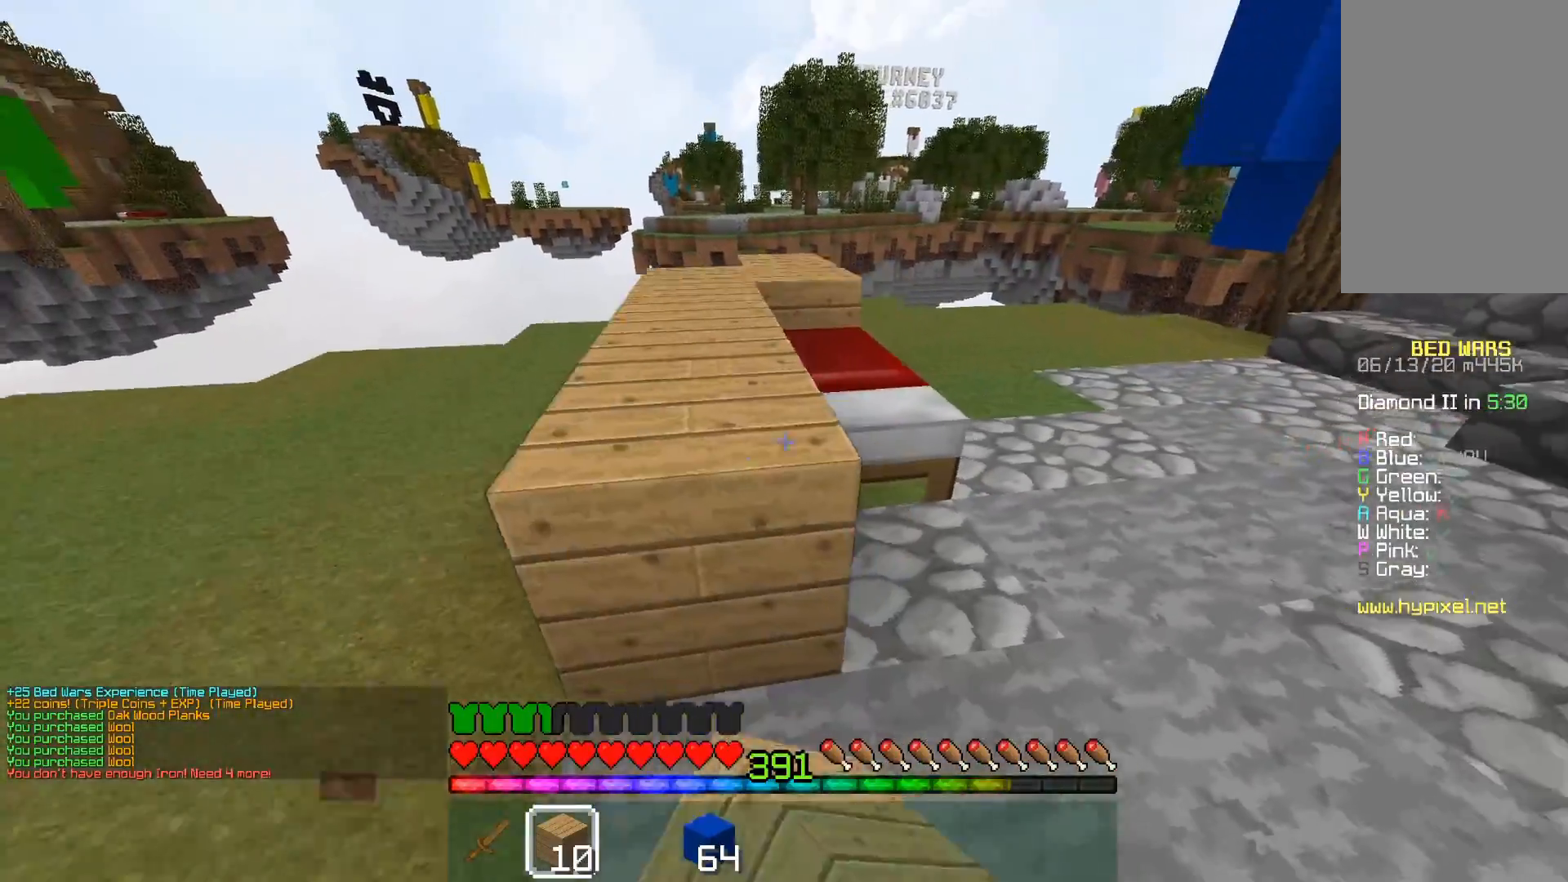
{"keys": [], "mouse": ["right"], "events": [[483, "d", "up"], [483, "mouse_right", "down"], [500, "w", "up"]]}
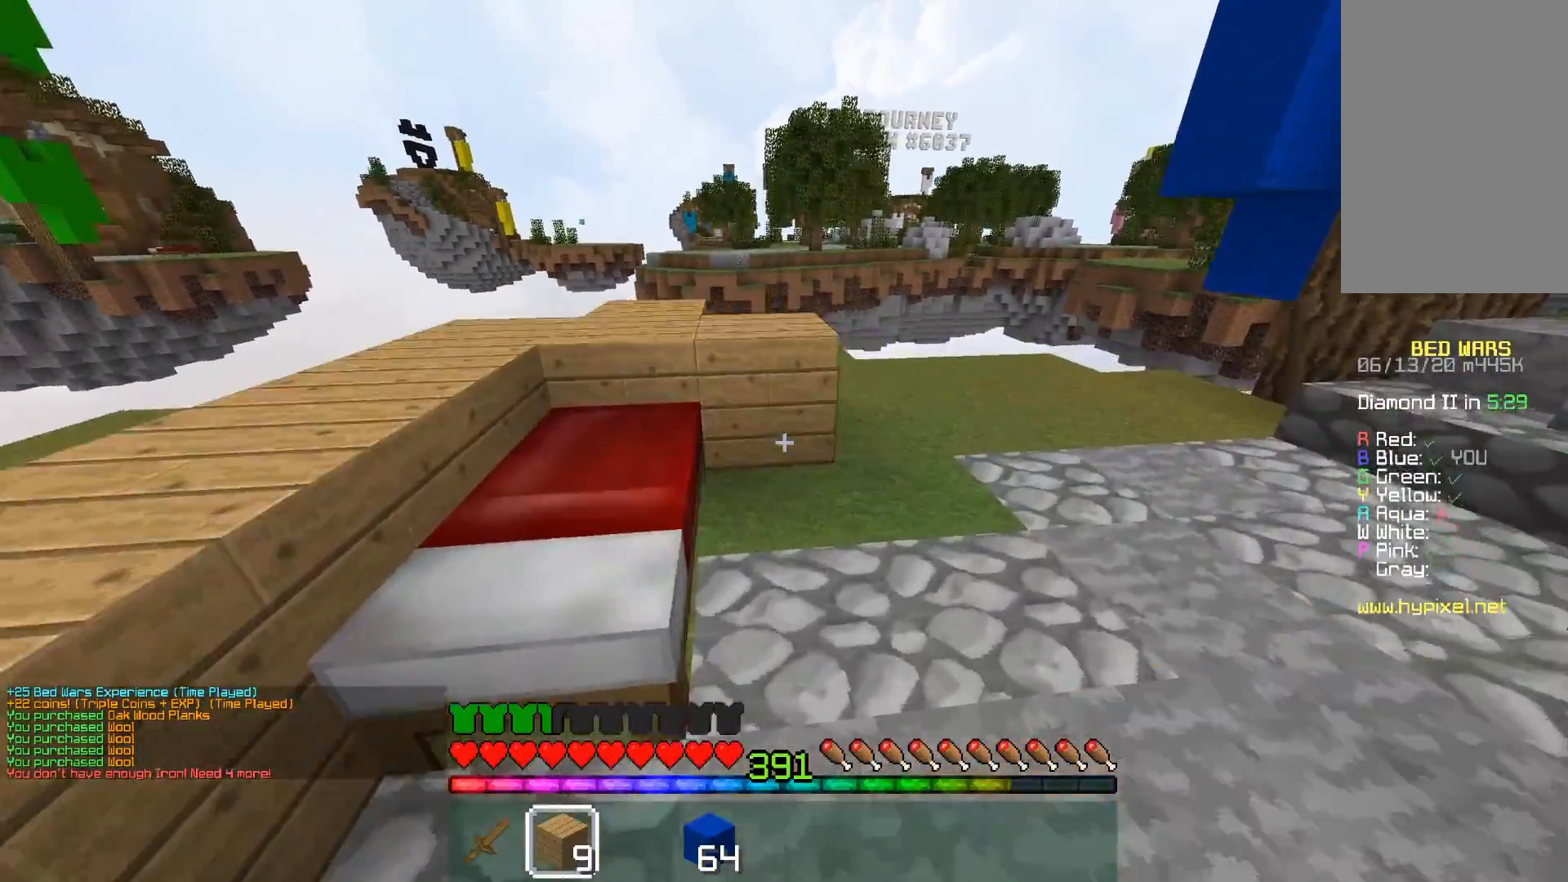
{"keys": ["a", "s"], "mouse": ["right"], "events": [[33, "s", "down"], [333, "a", "down"]]}
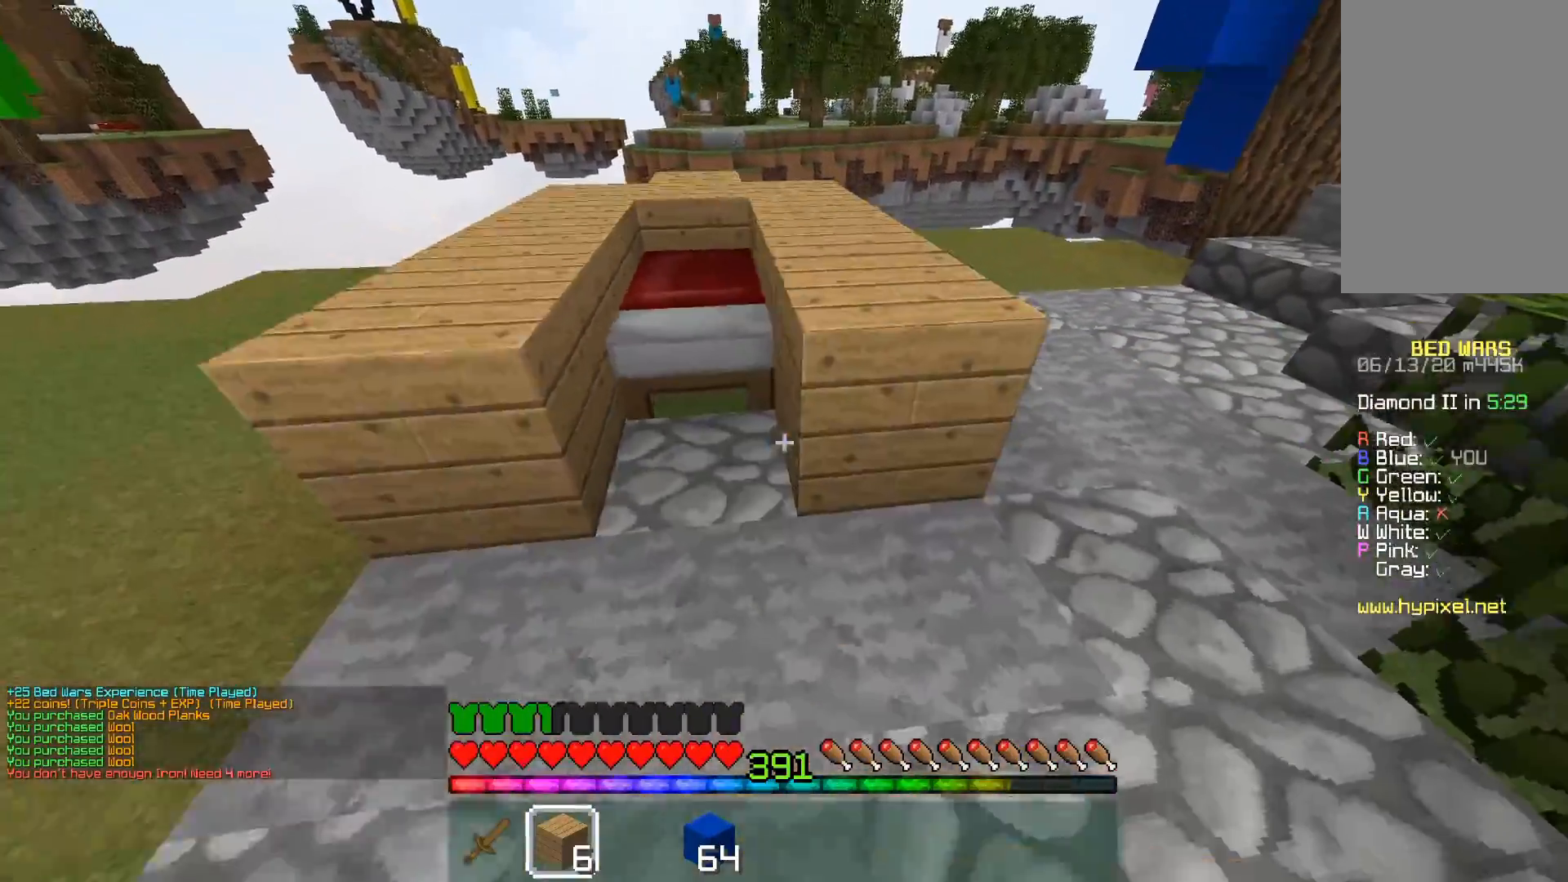
{"keys": ["w"], "mouse": [], "events": [[33, "a", "up"], [300, "s", "up"], [350, "mouse_right", "up"], [383, "w", "down"]]}
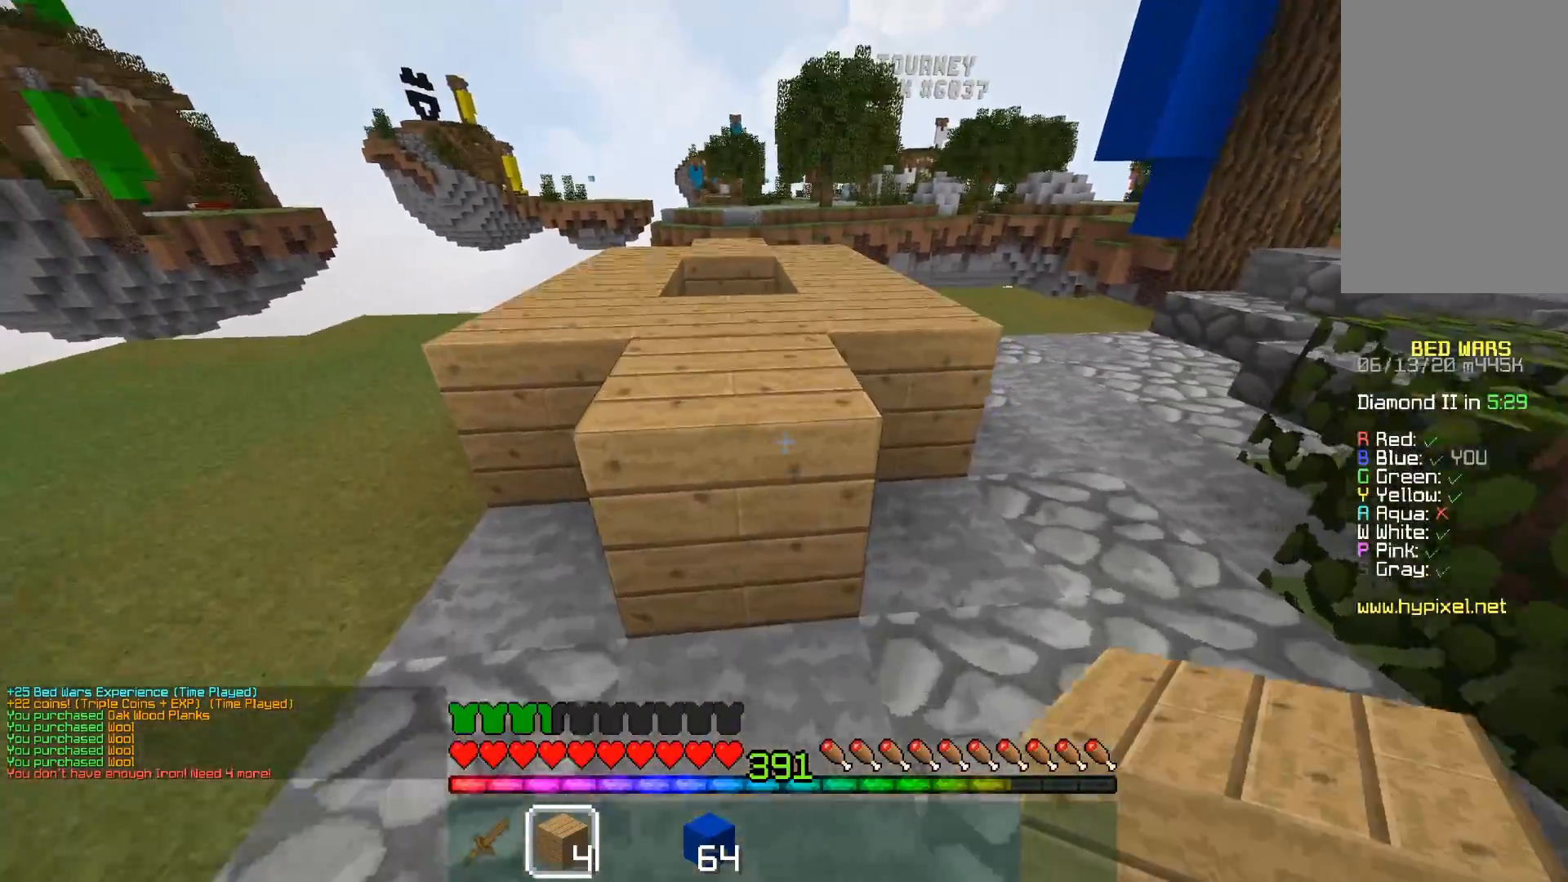
{"keys": ["a", "w"], "mouse": [], "events": [[83, "space", "down"], [300, "space", "up"], [333, "a", "down"]]}
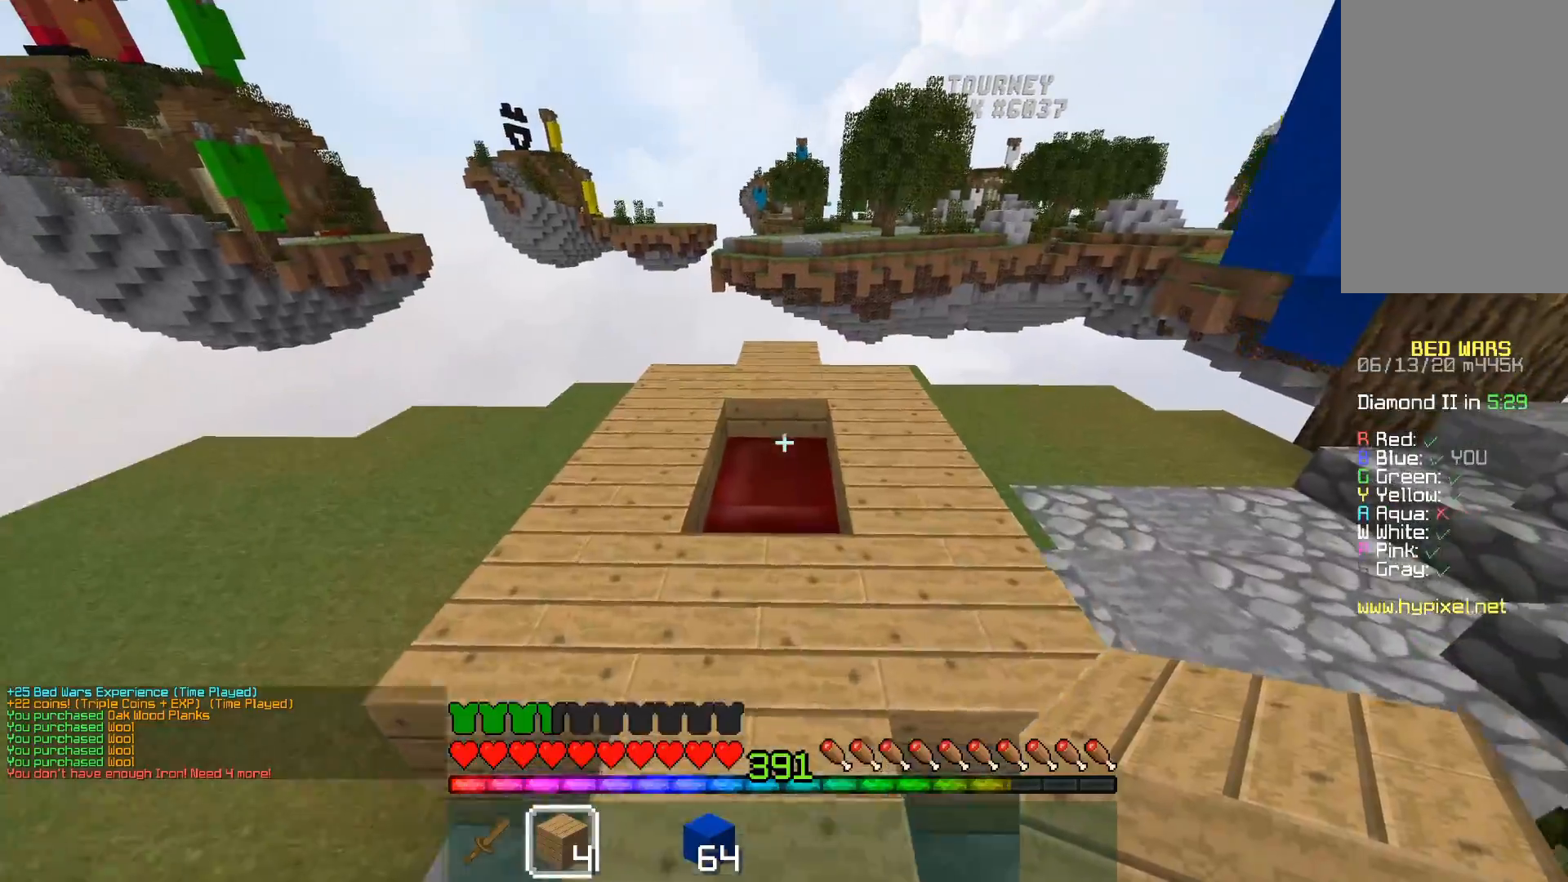
{"keys": ["s"], "mouse": ["right"], "events": [[50, "a", "up"], [333, "mouse_right", "down"], [350, "w", "up"], [383, "s", "down"]]}
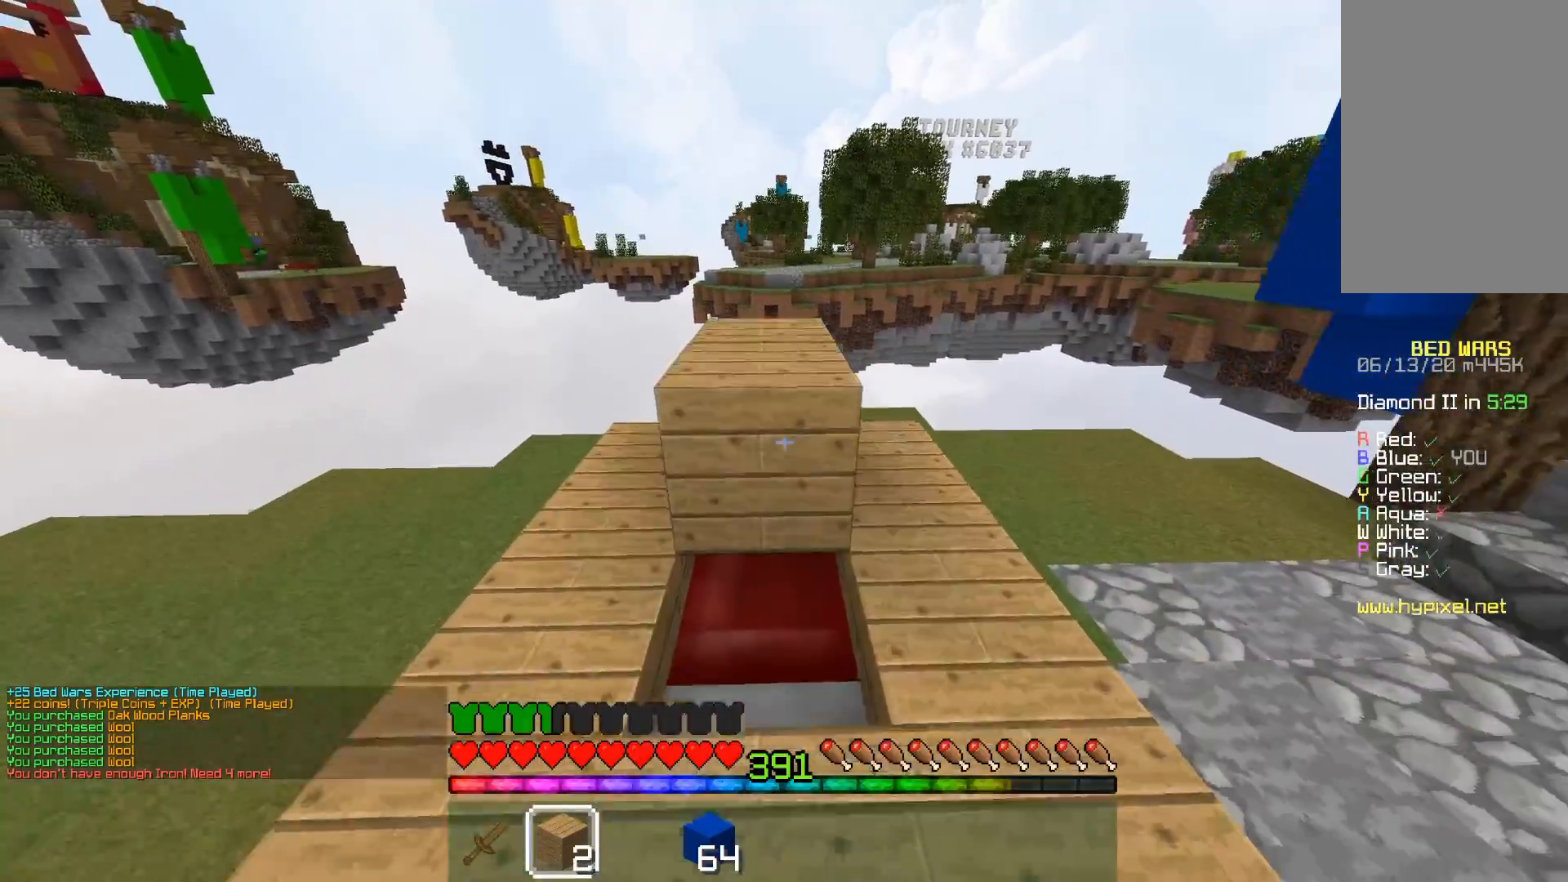
{"keys": ["space", "w"], "mouse": [], "events": [[100, "mouse_right", "up"], [133, "mouse_right", "down"], [300, "s", "up"], [333, "w", "down"], [383, "mouse_right", "up"], [483, "space", "down"]]}
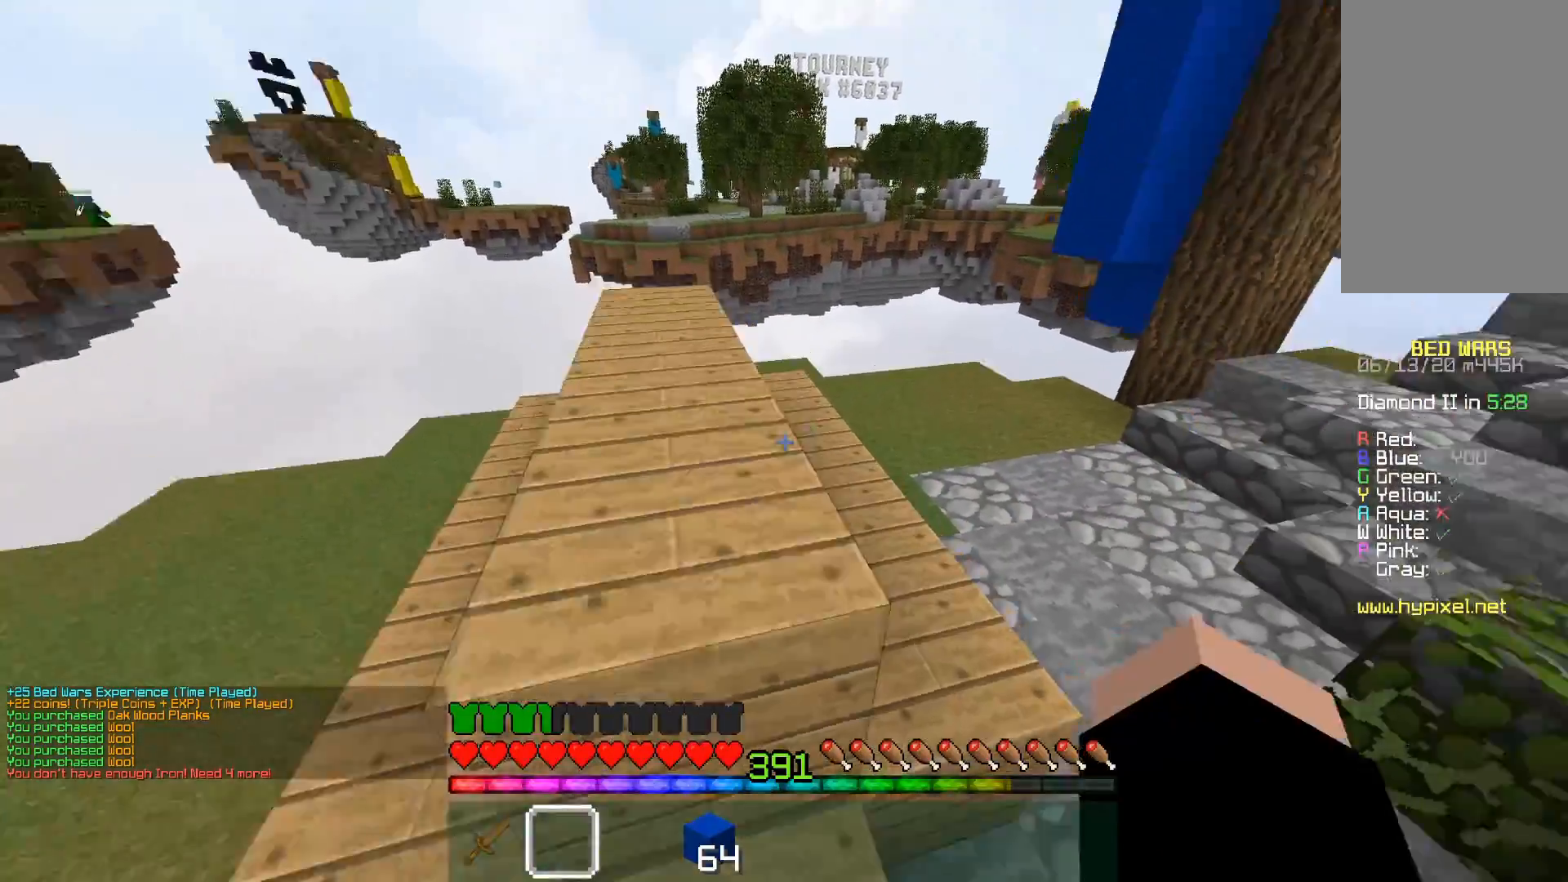
{"keys": ["d", "w"], "mouse": [], "events": [[183, "d", "down"], [183, "space", "up"]]}
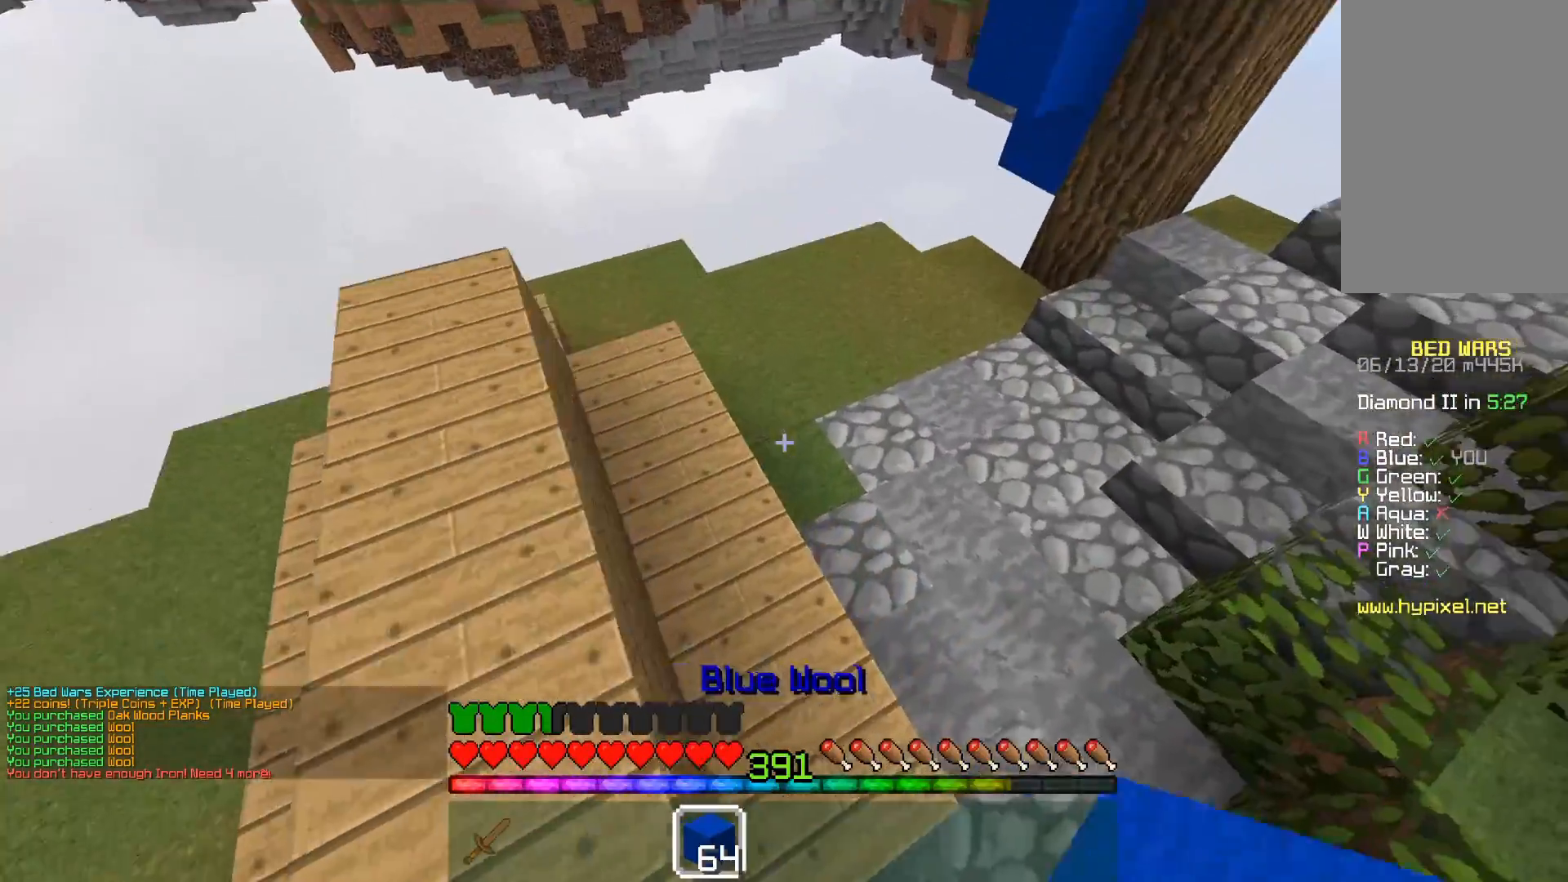
{"keys": ["a", "space"], "mouse": ["right"], "events": [[83, "mouse_right", "down"], [117, "w", "up"], [233, "d", "up"], [283, "a", "down"], [317, "space", "down"], [383, "mouse_right", "up"], [483, "mouse_right", "down"]]}
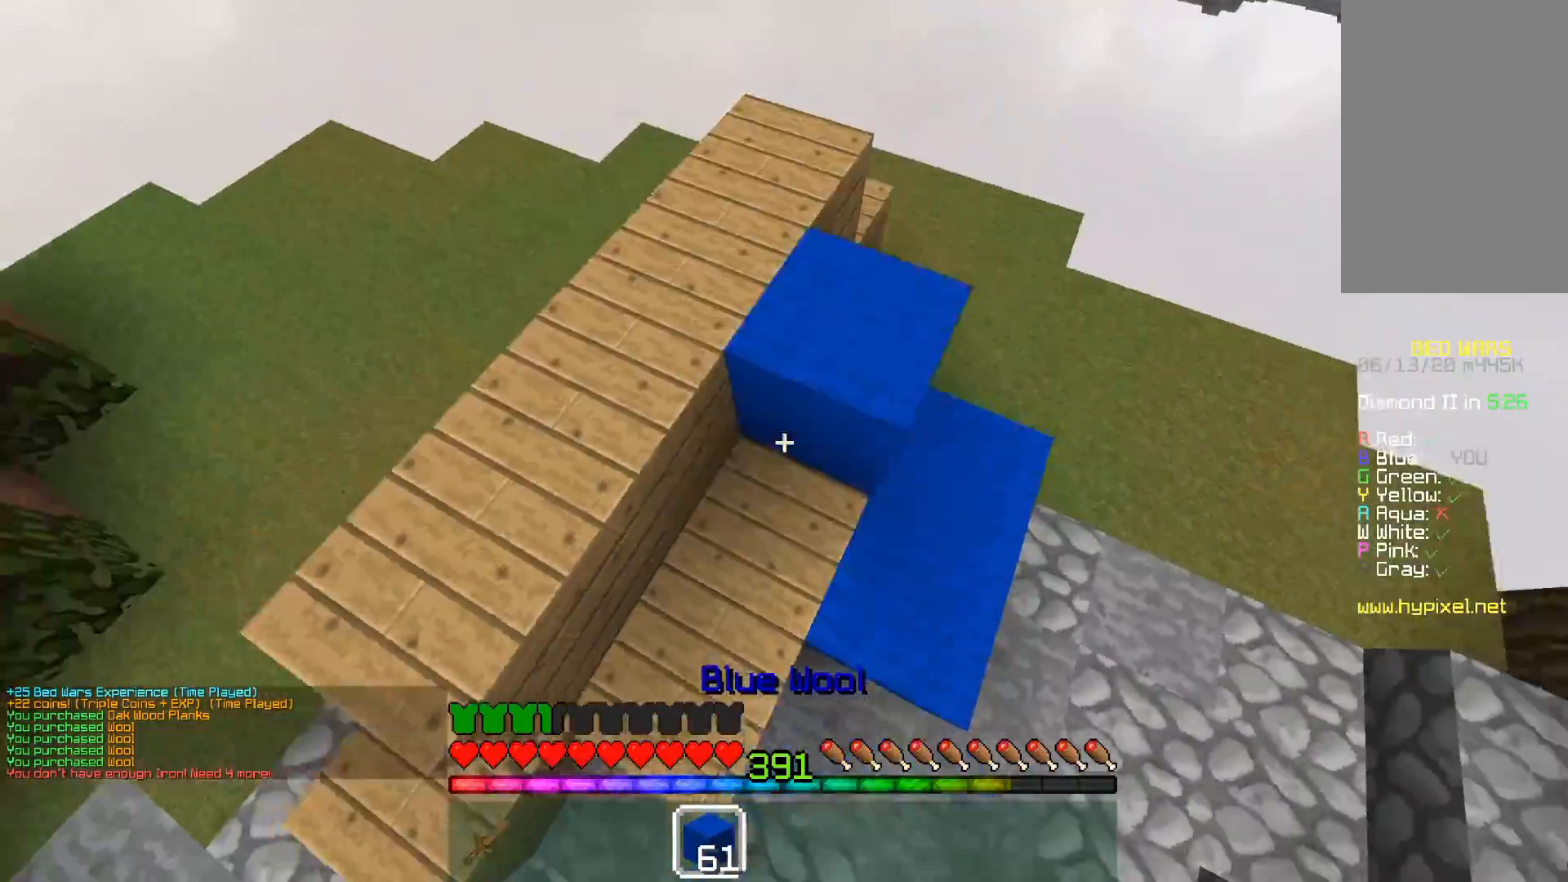
{"keys": ["a"], "mouse": ["right"], "events": [[67, "mouse_right", "up"], [67, "space", "up"], [133, "mouse_right", "down"], [133, "w", "down"], [167, "space", "down"], [283, "mouse_right", "up"], [417, "space", "up"], [433, "mouse_right", "down"], [433, "w", "up"]]}
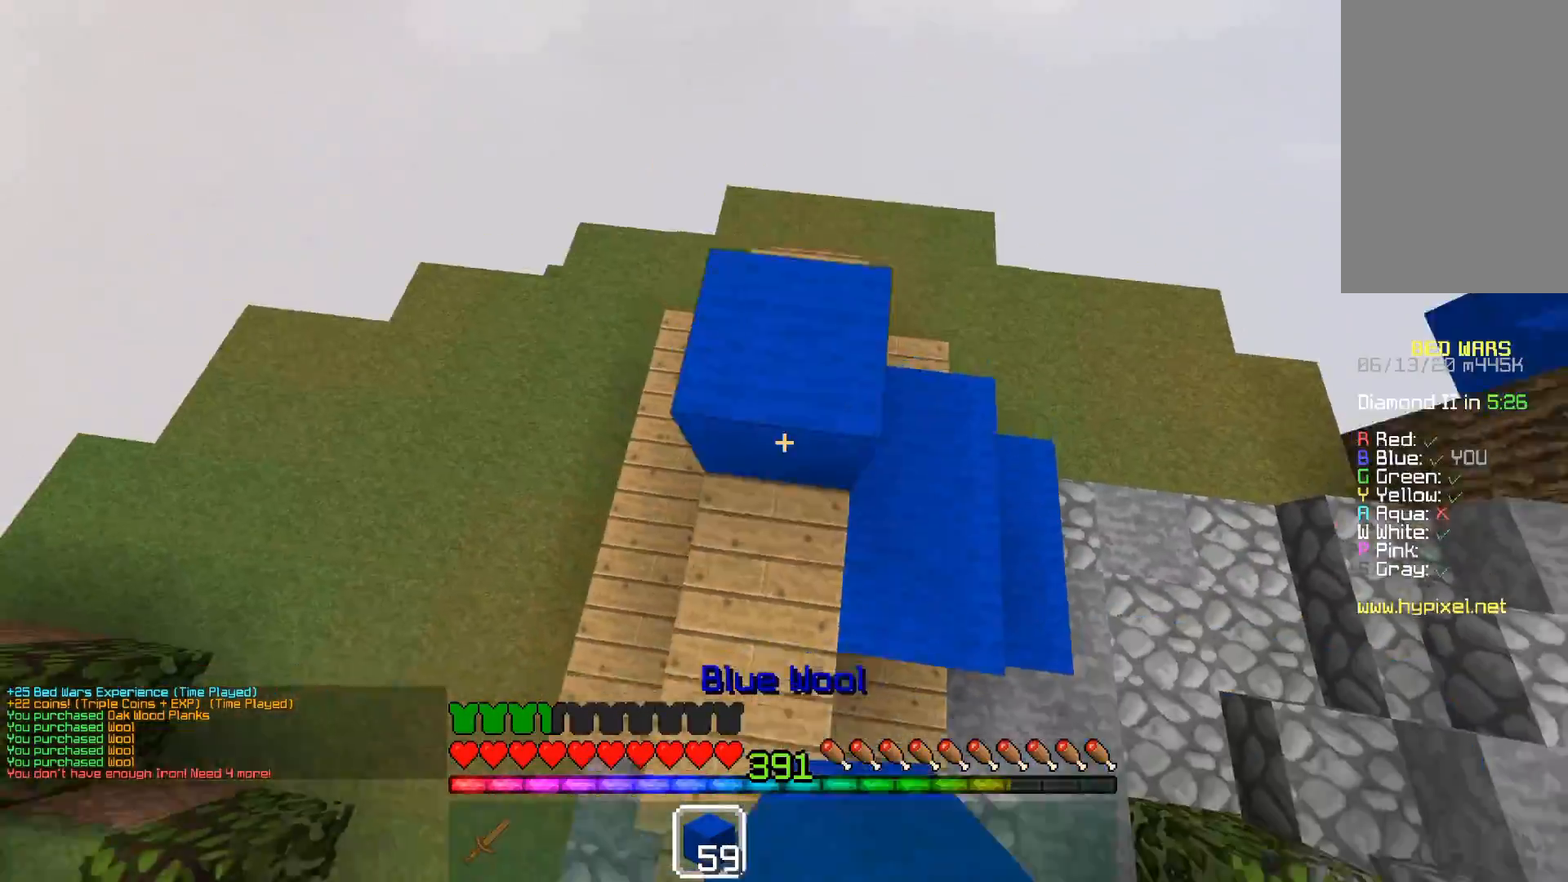
{"keys": ["a"], "mouse": ["right"], "events": [[183, "mouse_right", "up"], [233, "mouse_right", "down"]]}
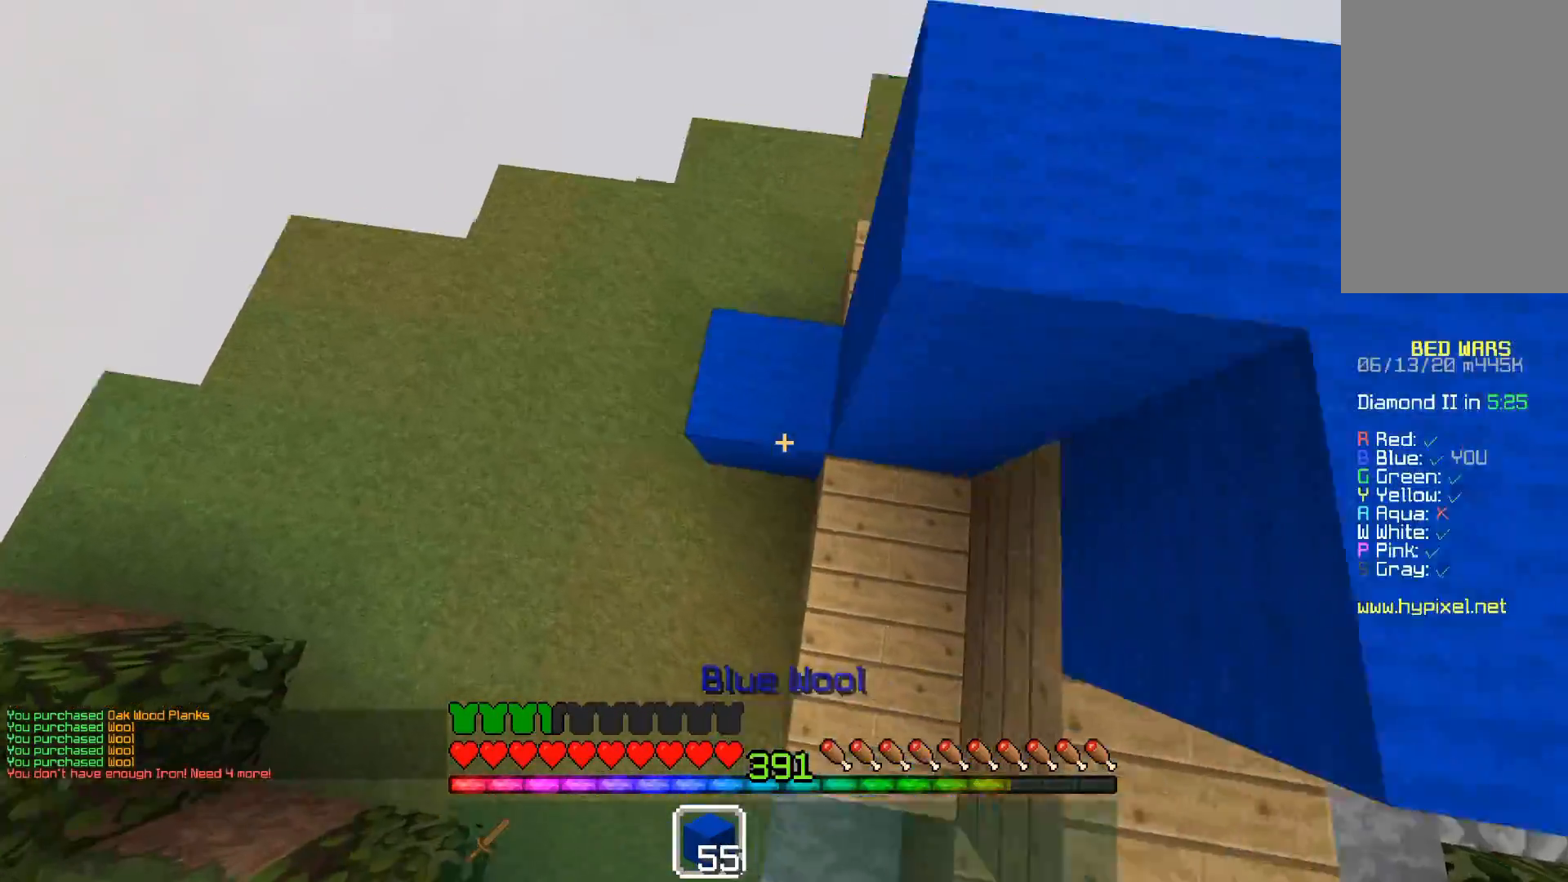
{"keys": ["d", "space"], "mouse": []}
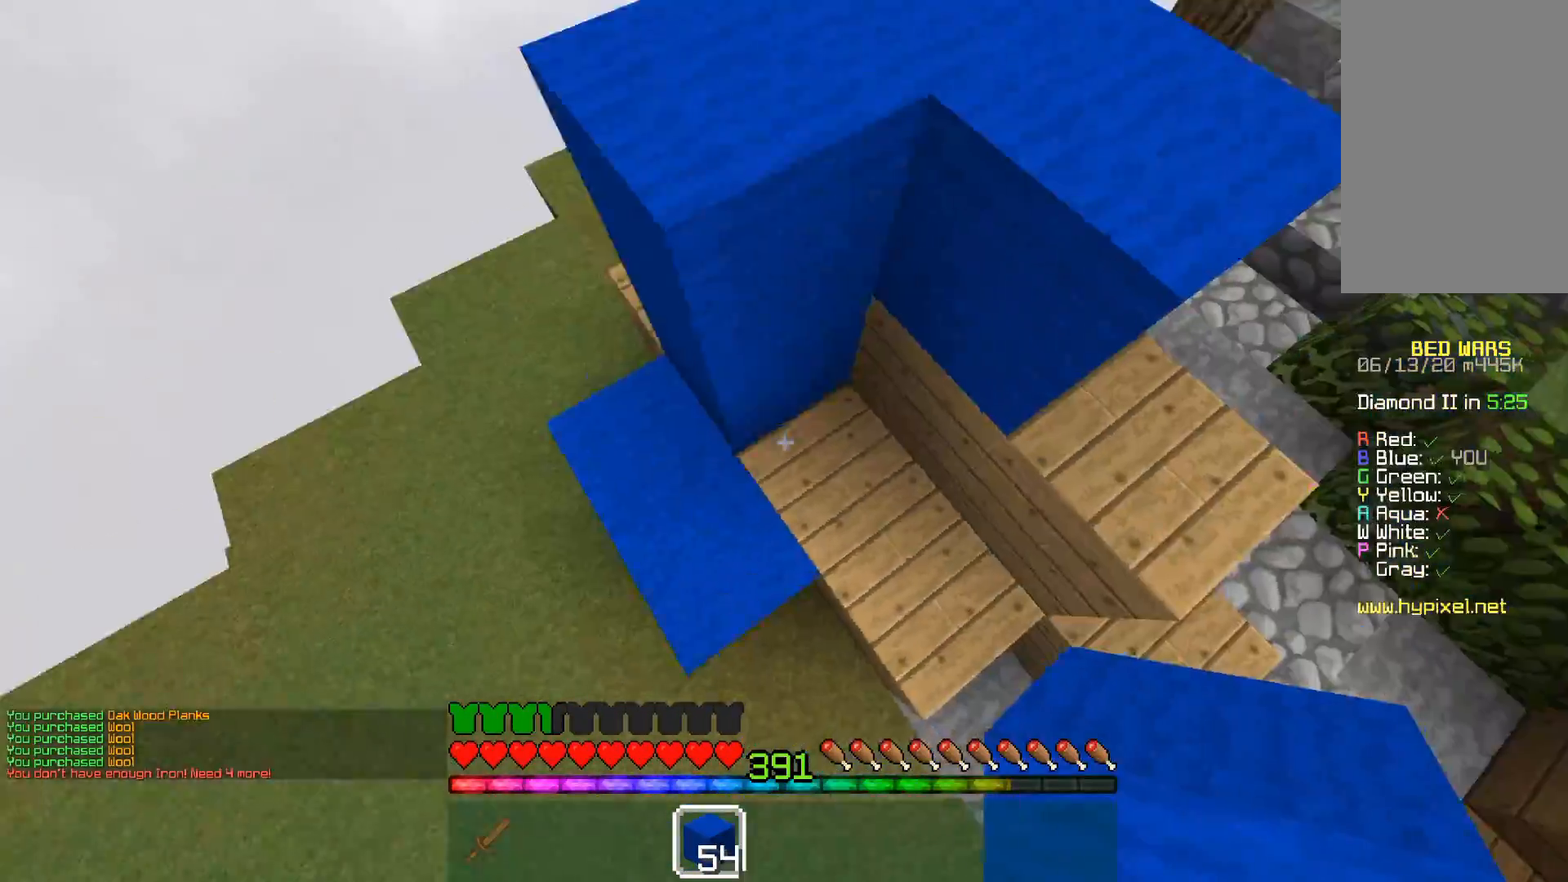
{"keys": ["w"], "mouse": [], "events": [[33, "mouse_right", "down"], [50, "space", "up"], [133, "space", "down"], [200, "mouse_right", "up"], [283, "w", "down"], [350, "d", "up"], [400, "space", "up"]]}
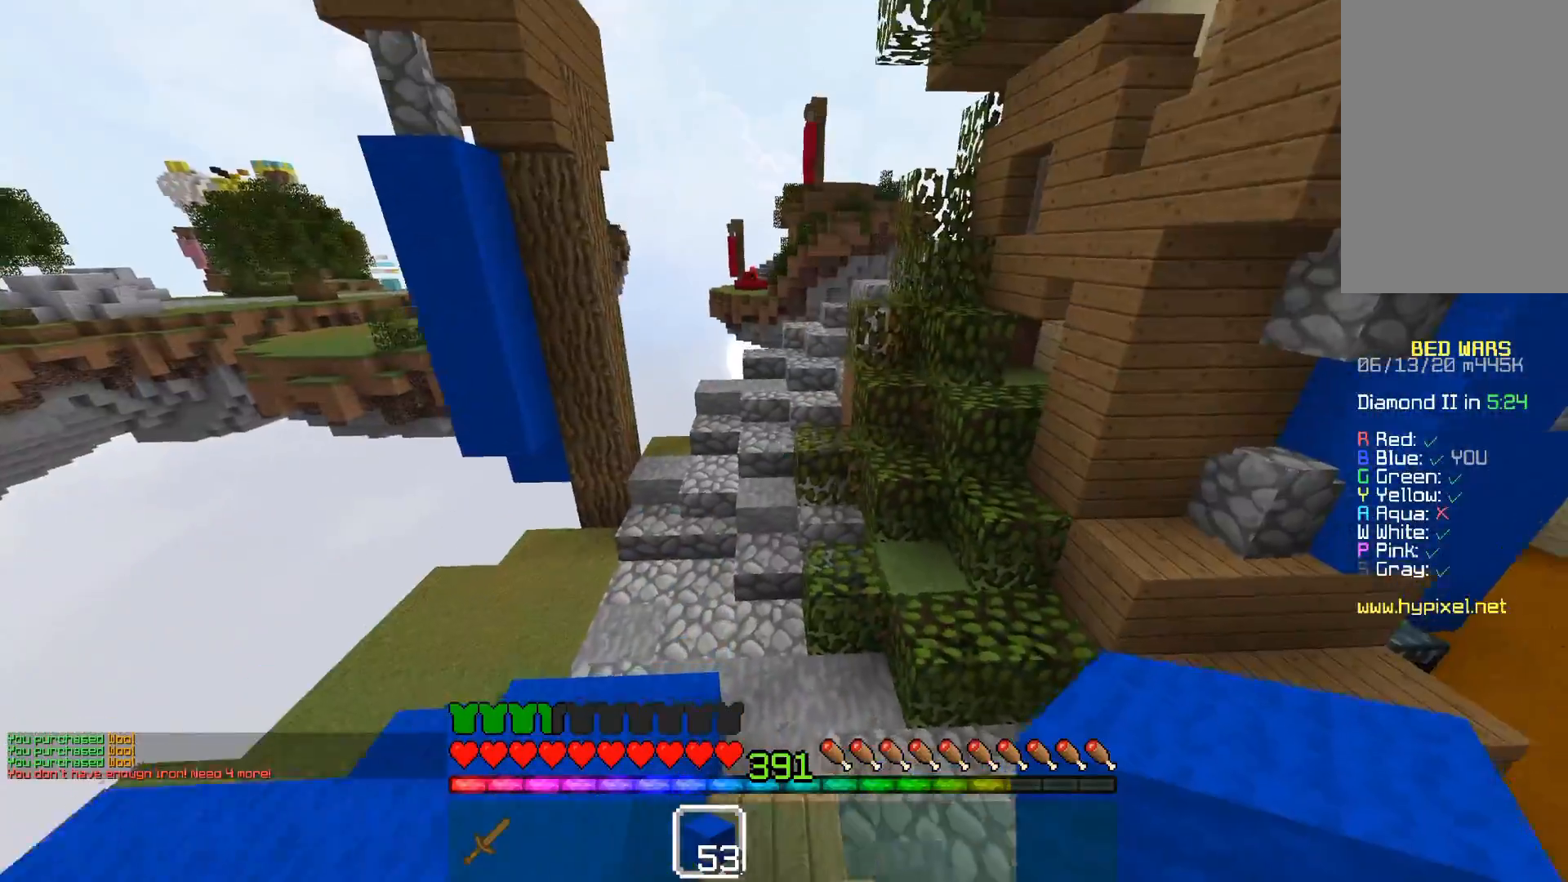
{"keys": ["space", "w"], "mouse": [], "events": [[33, "a", "down"], [350, "a", "up"], [433, "space", "down"]]}
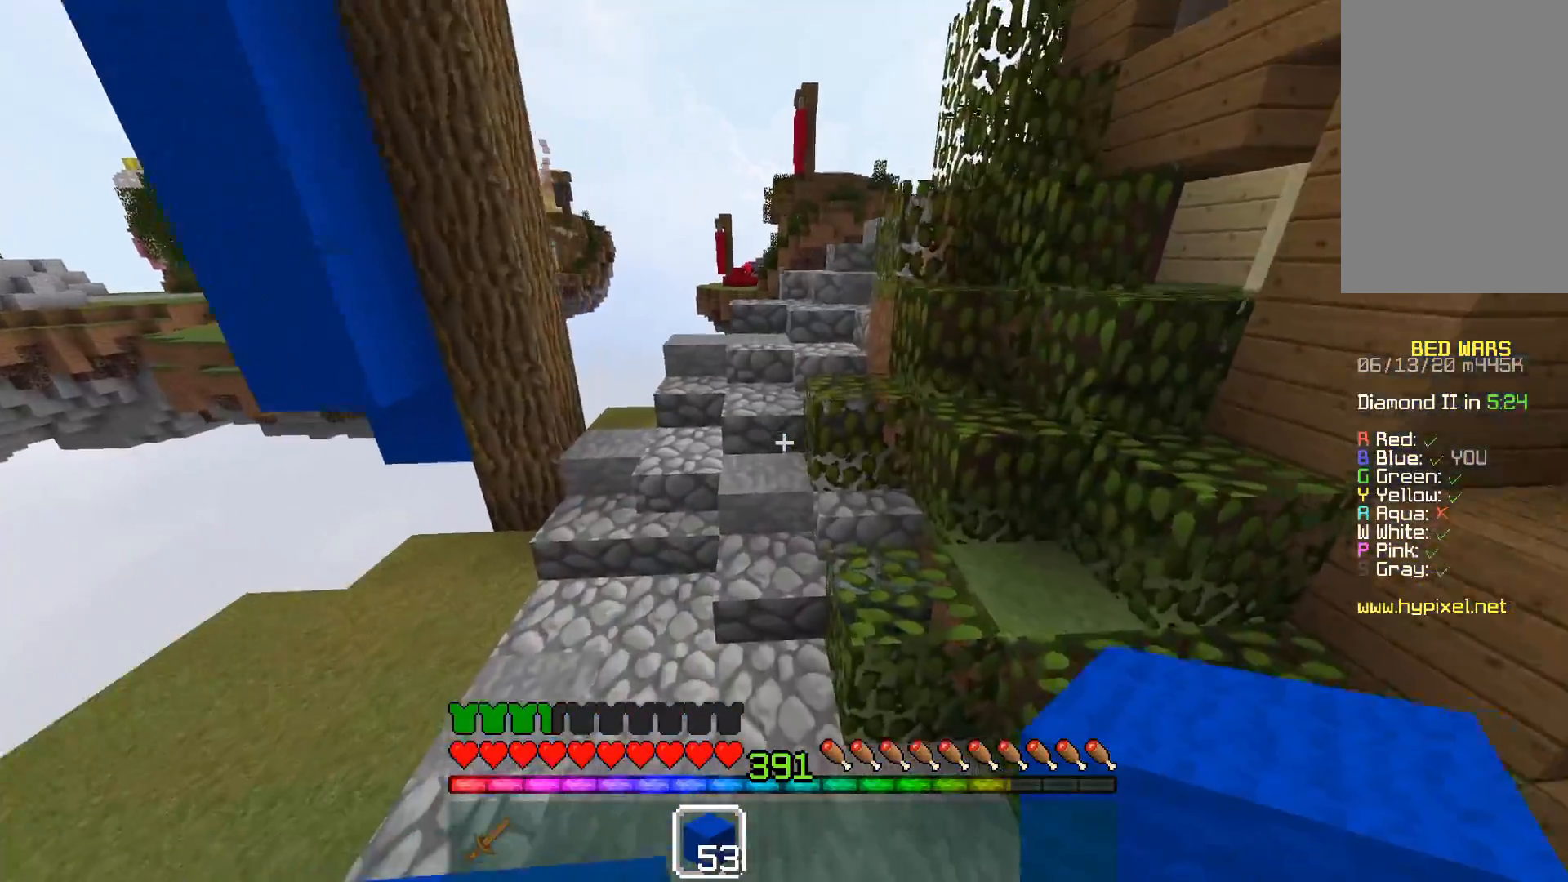
{"keys": ["space", "w"], "mouse": [], "events": [[250, "space", "up"], [333, "space", "down"]]}
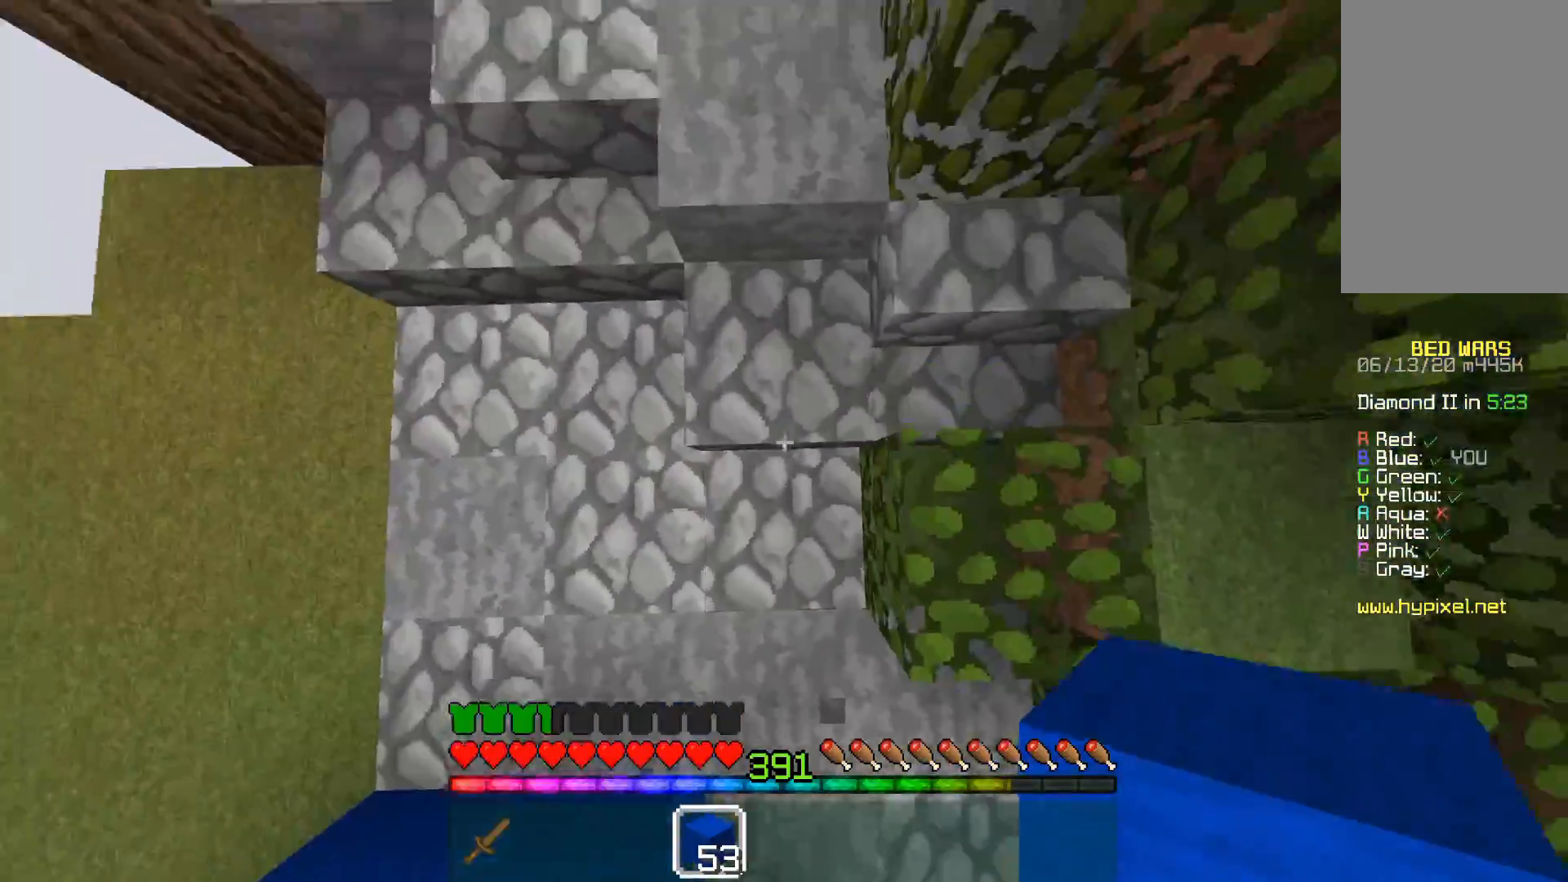
{"keys": ["w"], "mouse": [], "events": [[17, "mouse_right", "down"], [33, "space", "up"], [117, "mouse_right", "up"], [117, "space", "down"], [450, "space", "up"]]}
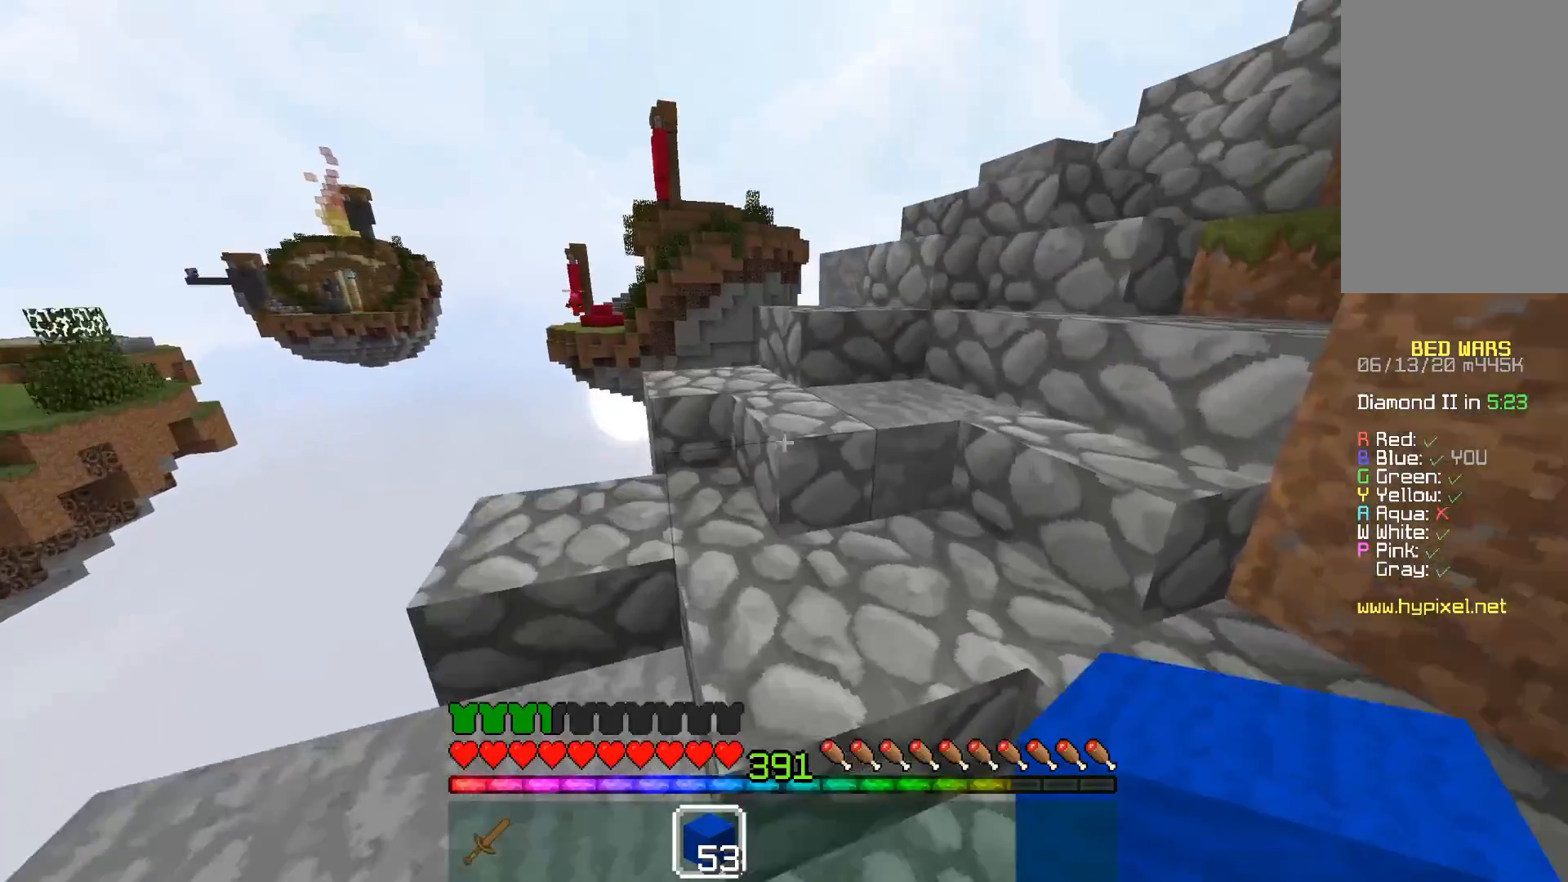
{"keys": ["d", "w"], "mouse": [], "events": [[417, "d", "down"]]}
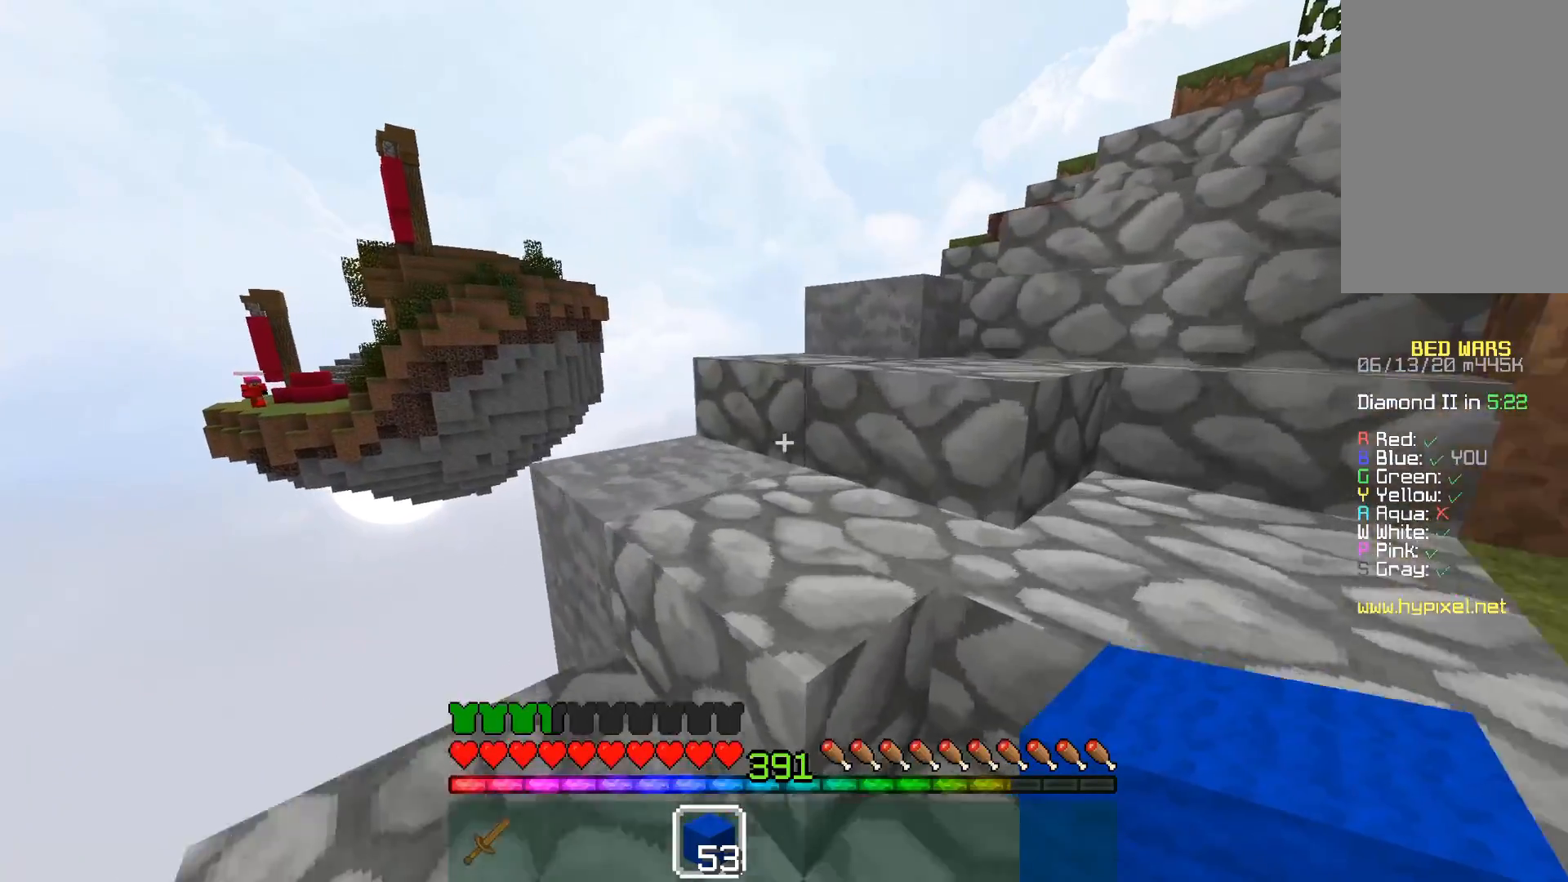
{"keys": ["d", "w"], "mouse": [], "events": [[183, "d", "up"], [267, "d", "down"]]}
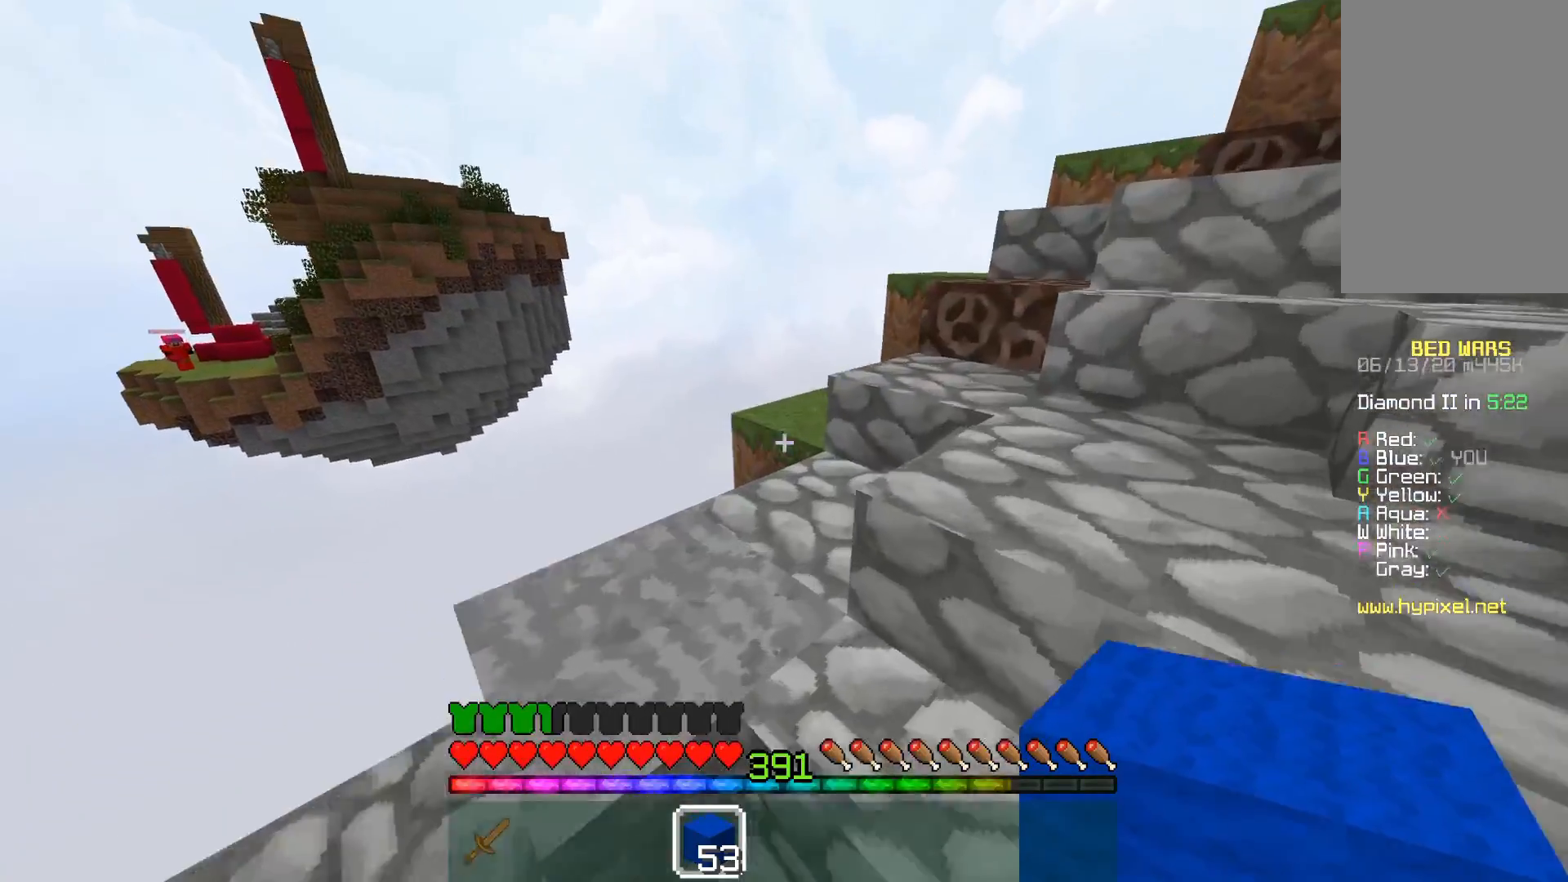
{"keys": ["space"], "mouse": [], "events": [[383, "d", "up"], [383, "w", "up"], [483, "space", "down"]]}
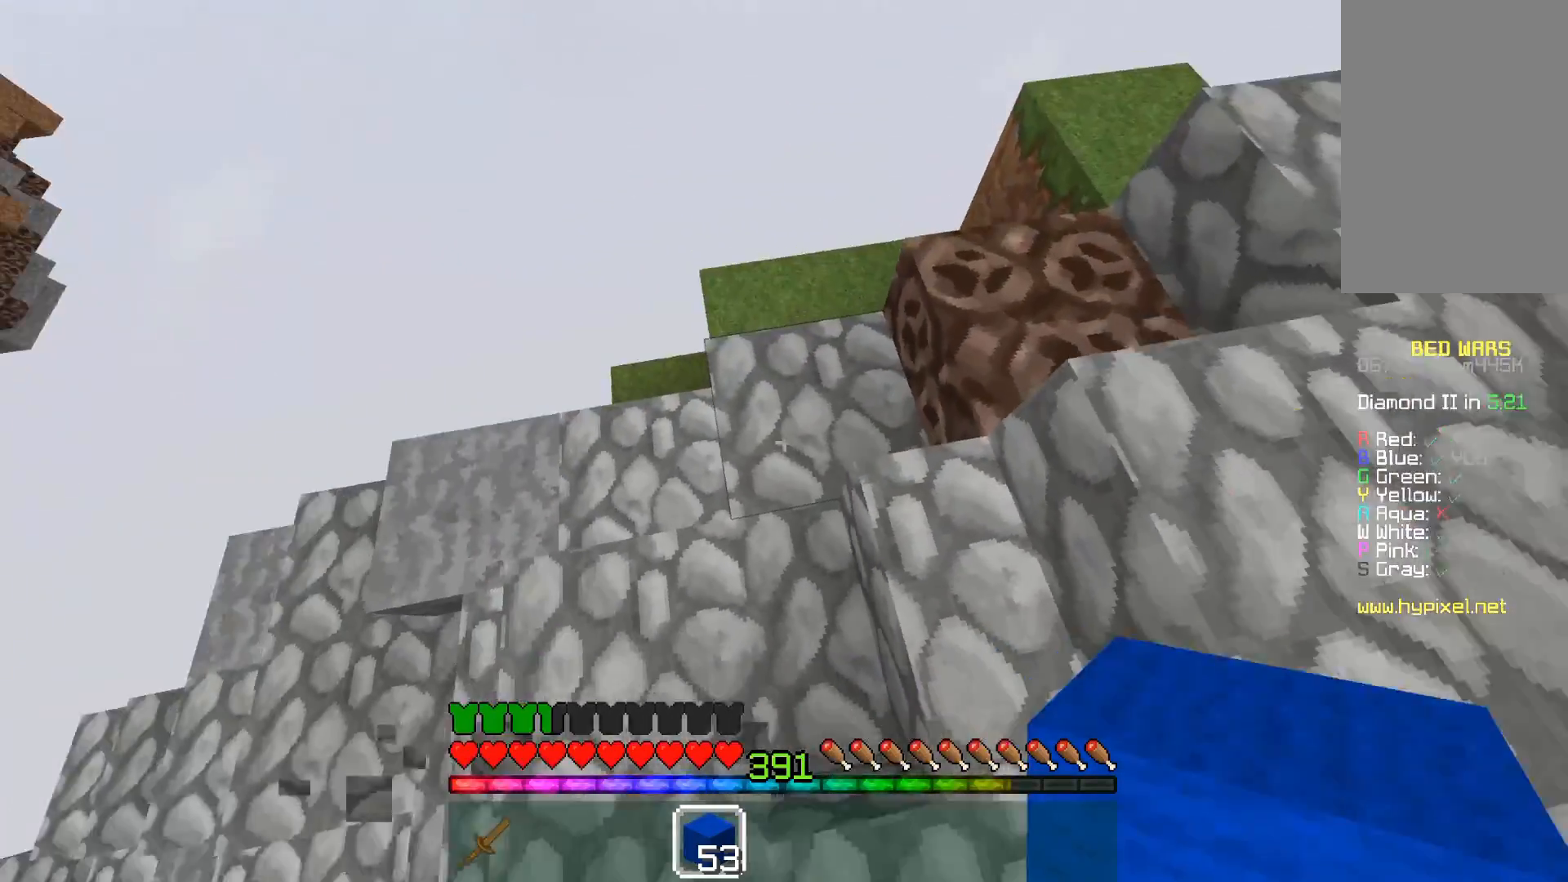
{"keys": ["d", "w"], "mouse": [], "events": [[33, "w", "down"], [133, "d", "down"], [183, "mouse_right", "down"], [283, "space", "up"], [333, "mouse_right", "up"]]}
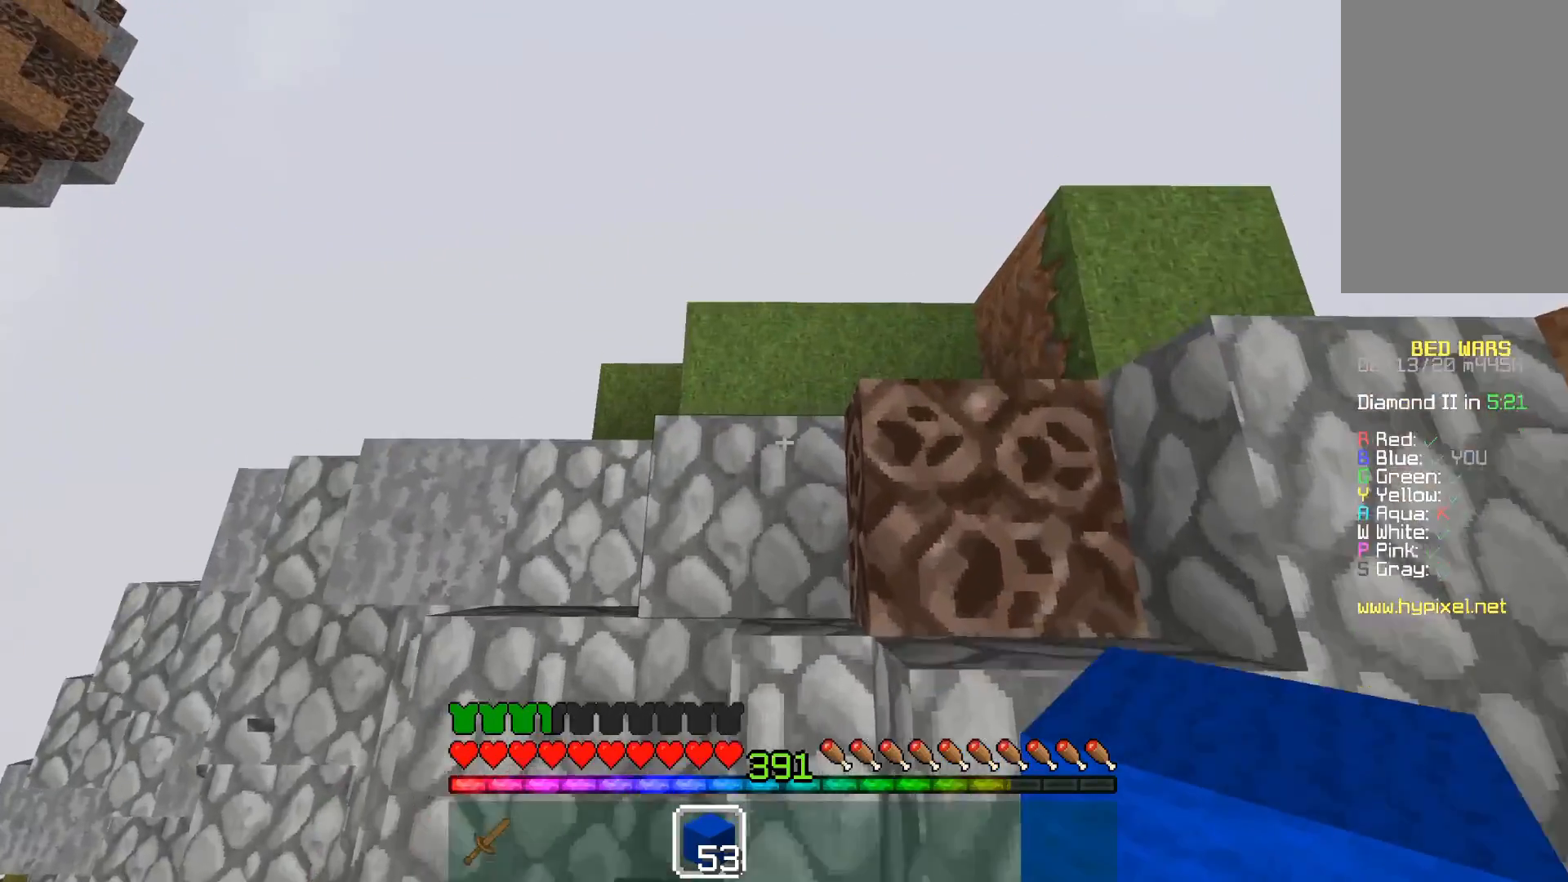
{"keys": ["space", "w"], "mouse": ["right"], "events": [[17, "d", "up"], [67, "w", "up"], [183, "mouse_right", "down"], [183, "space", "down"], [333, "mouse_right", "up"], [333, "w", "down"], [483, "mouse_right", "down"]]}
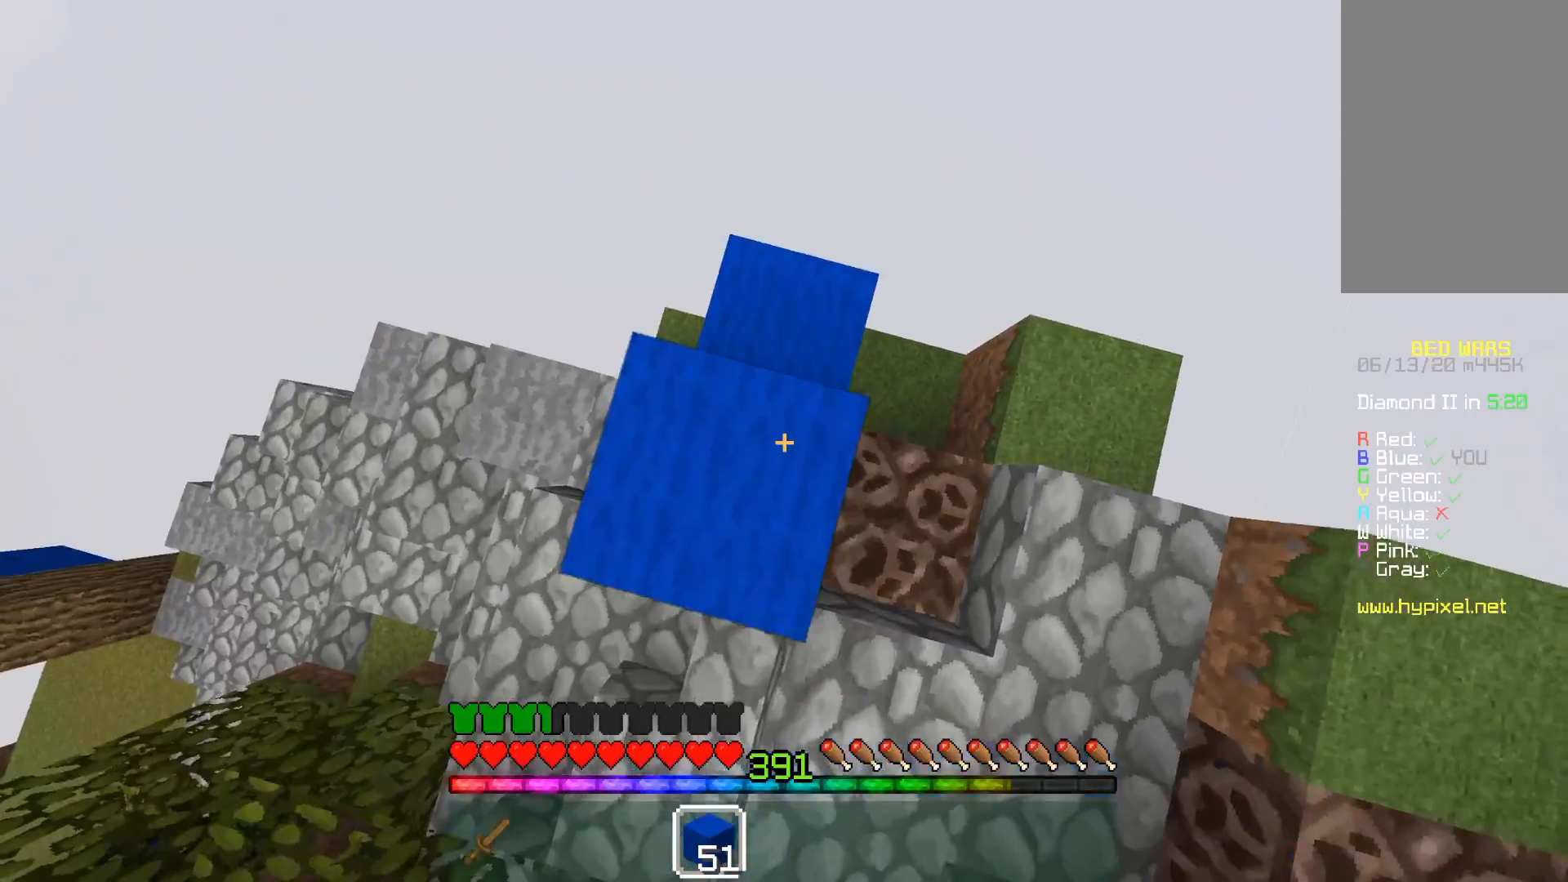
{"keys": ["space"], "mouse": ["right"], "events": [[67, "space", "up"], [133, "mouse_right", "up"], [233, "mouse_right", "down"], [267, "space", "down"], [267, "w", "up"], [383, "mouse_right", "up"], [483, "mouse_right", "down"]]}
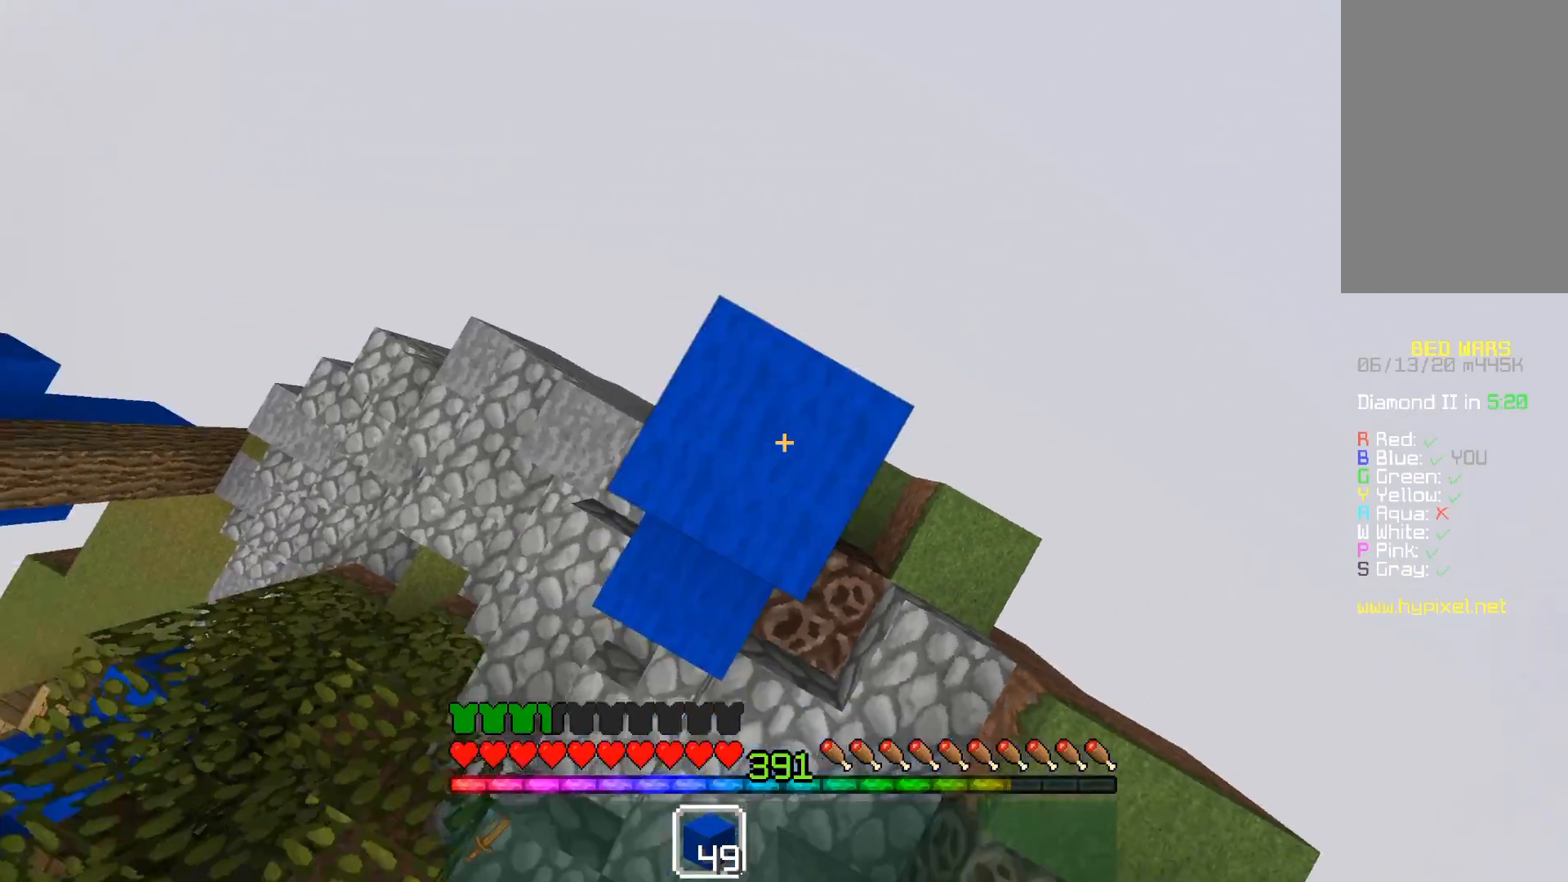
{"keys": ["d", "s"], "mouse": [], "events": [[83, "d", "down"], [117, "mouse_right", "up"], [117, "space", "up"], [167, "d", "up"], [283, "d", "down"], [367, "s", "down"]]}